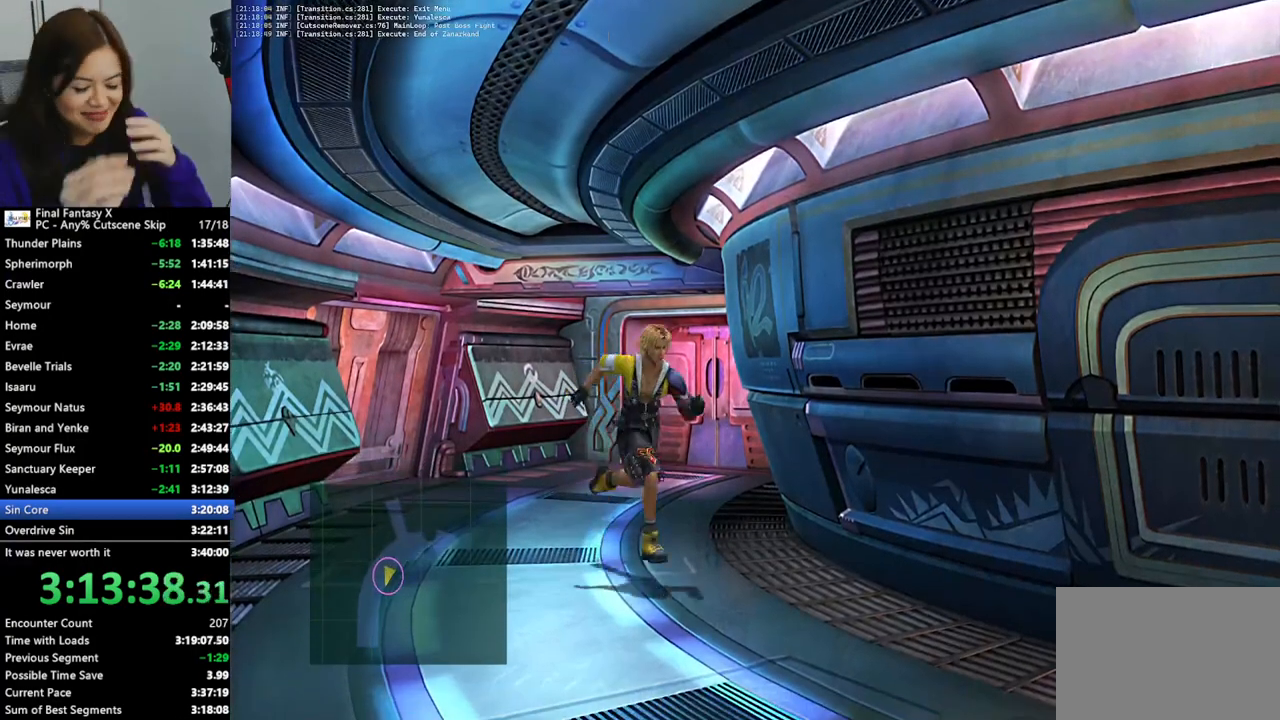
Gameplay with a controller (PlayStation layout); each line is a JSON object with the inputs held at the frame after it. "events" lists button and stick changes between this image and that frame as [ms after this image, input, new state], when the widget could be followed in between. Not read: L3 R3.
{"buttons": [], "left_stick": "down-right", "right_stick": "center", "events": []}
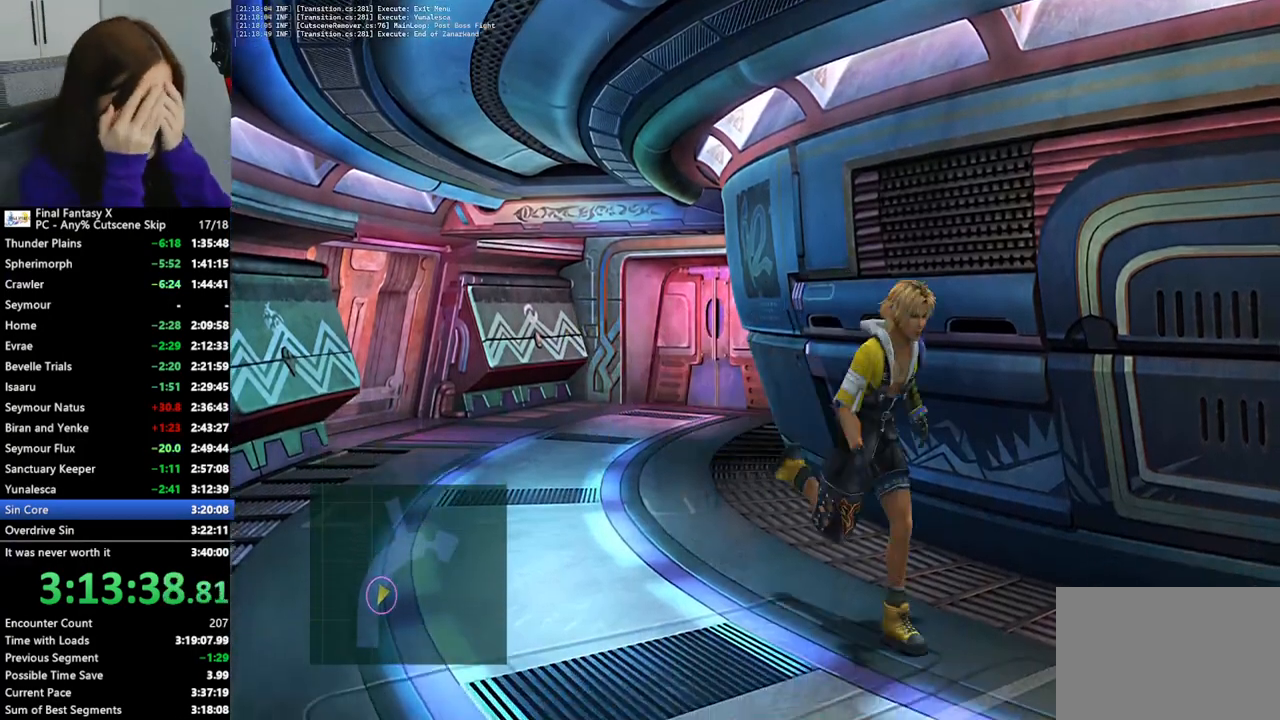
{"buttons": [], "left_stick": "down-right", "right_stick": "center", "events": []}
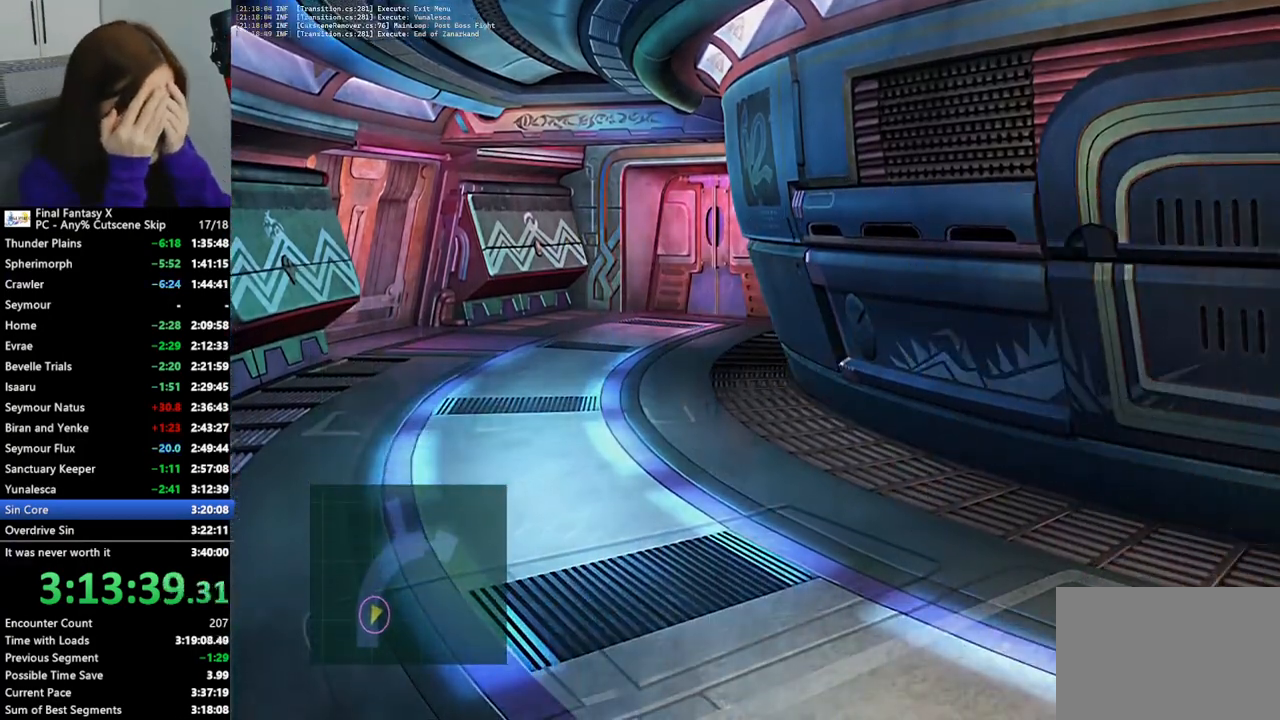
{"buttons": [], "left_stick": "center", "right_stick": "center", "events": [[467, "left_stick", "center"]]}
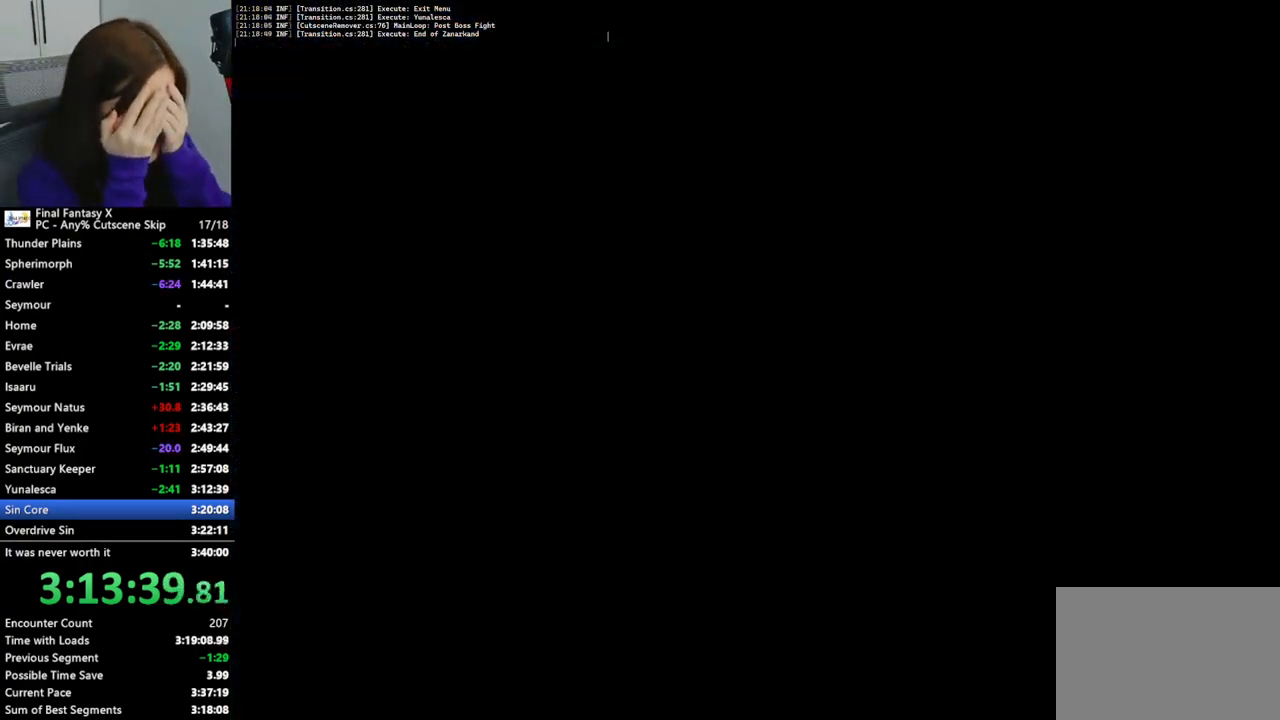
{"buttons": [], "left_stick": "center", "right_stick": "center", "events": []}
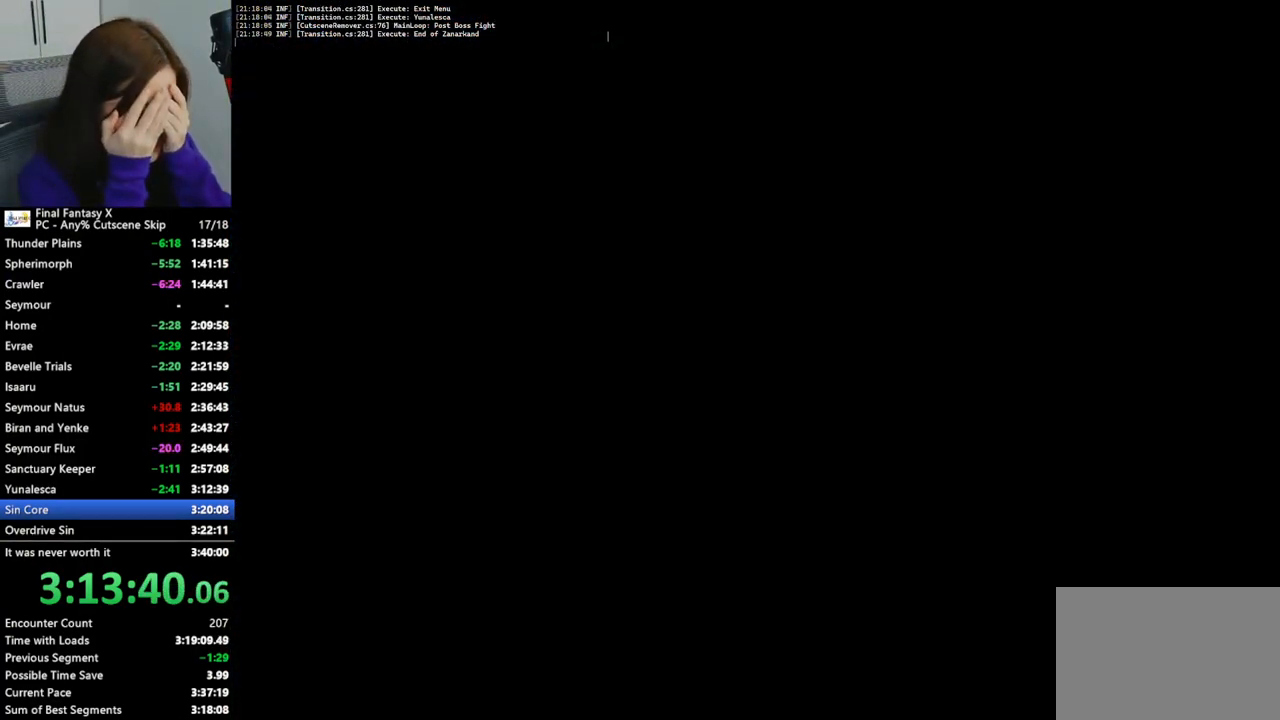
{"buttons": [], "left_stick": "down", "right_stick": "center", "events": [[300, "left_stick", "down"]]}
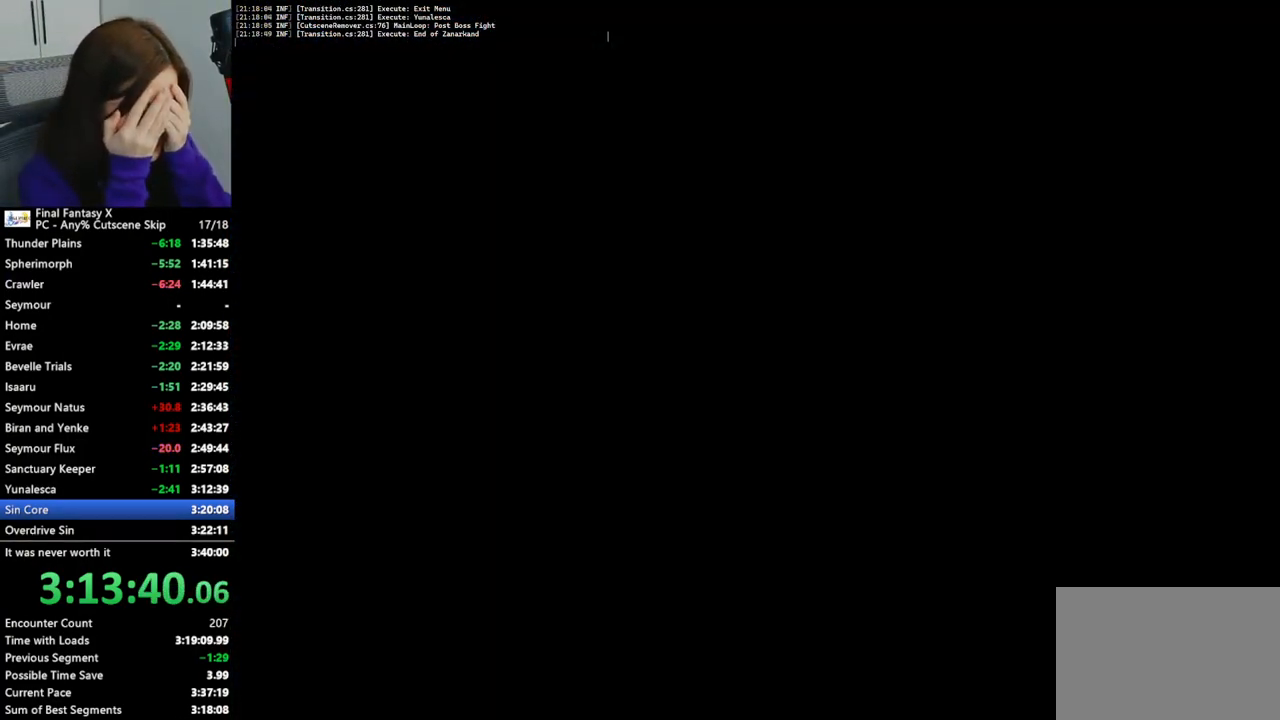
{"buttons": [], "left_stick": "down", "right_stick": "center", "events": []}
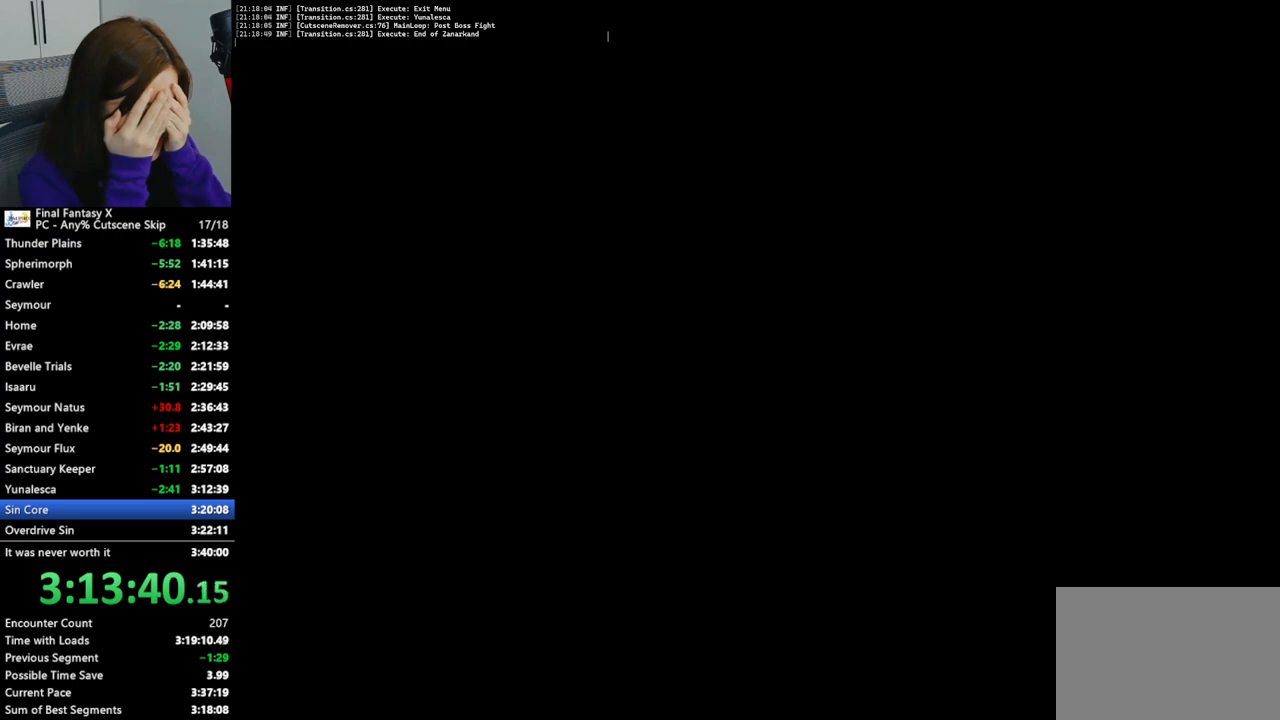
{"buttons": [], "left_stick": "down", "right_stick": "center", "events": []}
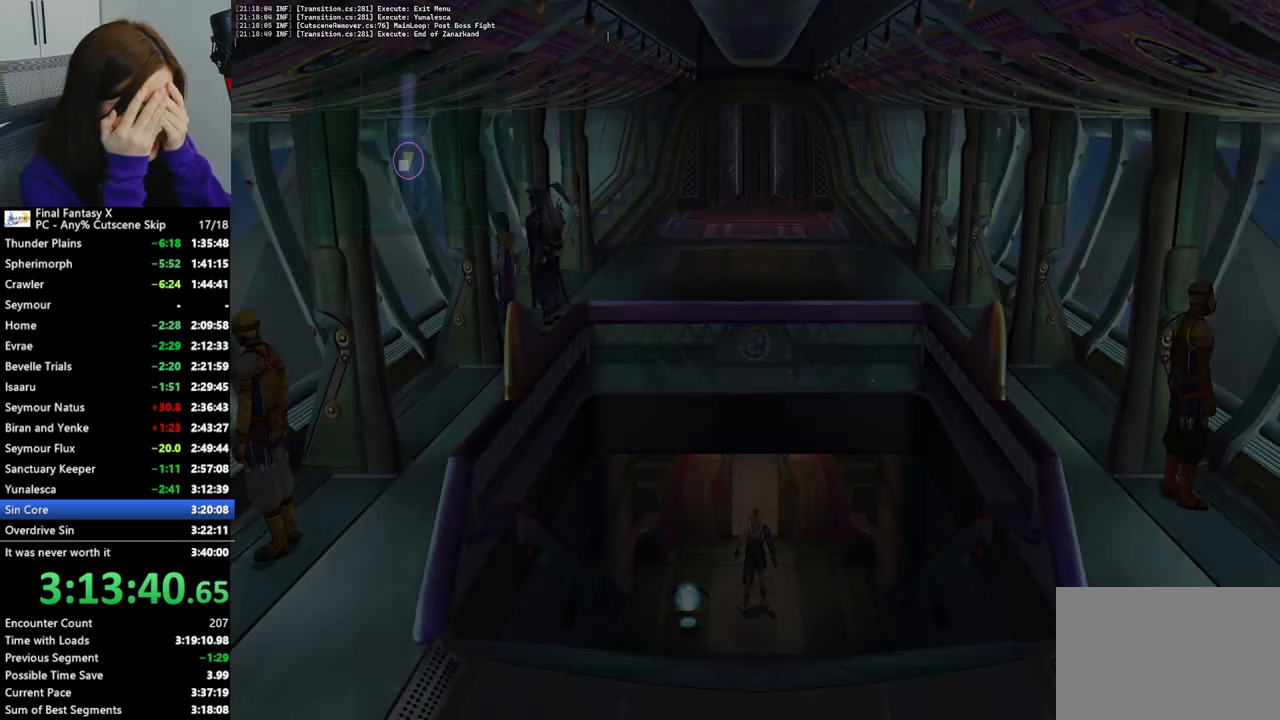
{"buttons": [], "left_stick": "down", "right_stick": "center", "events": []}
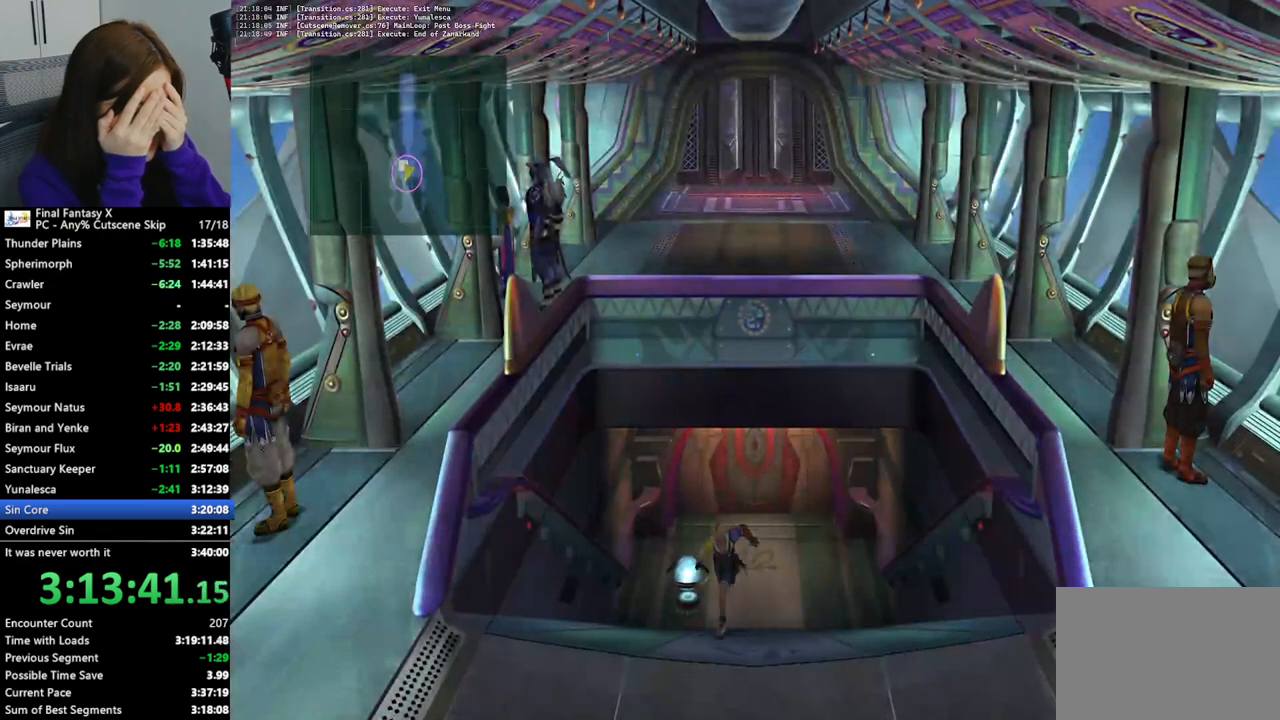
{"buttons": [], "left_stick": "down", "right_stick": "center", "events": []}
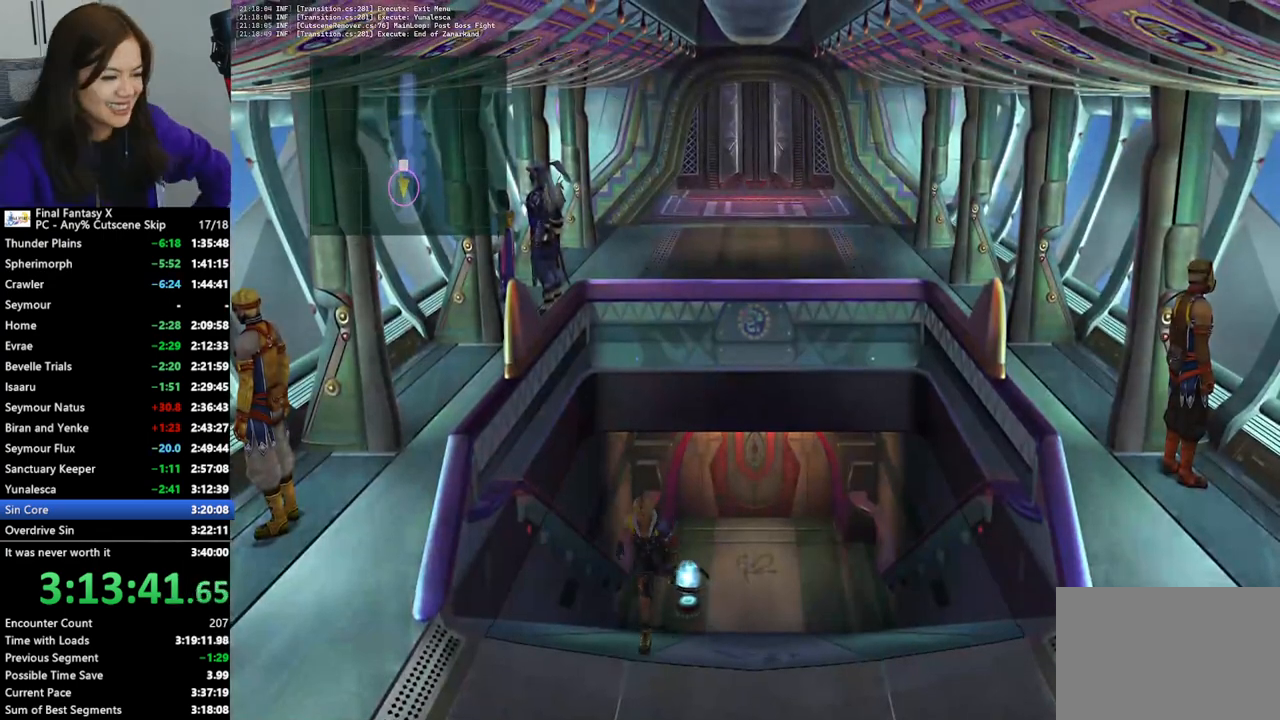
{"buttons": [], "left_stick": "down-left", "right_stick": "center", "events": [[267, "left_stick", "down-left"]]}
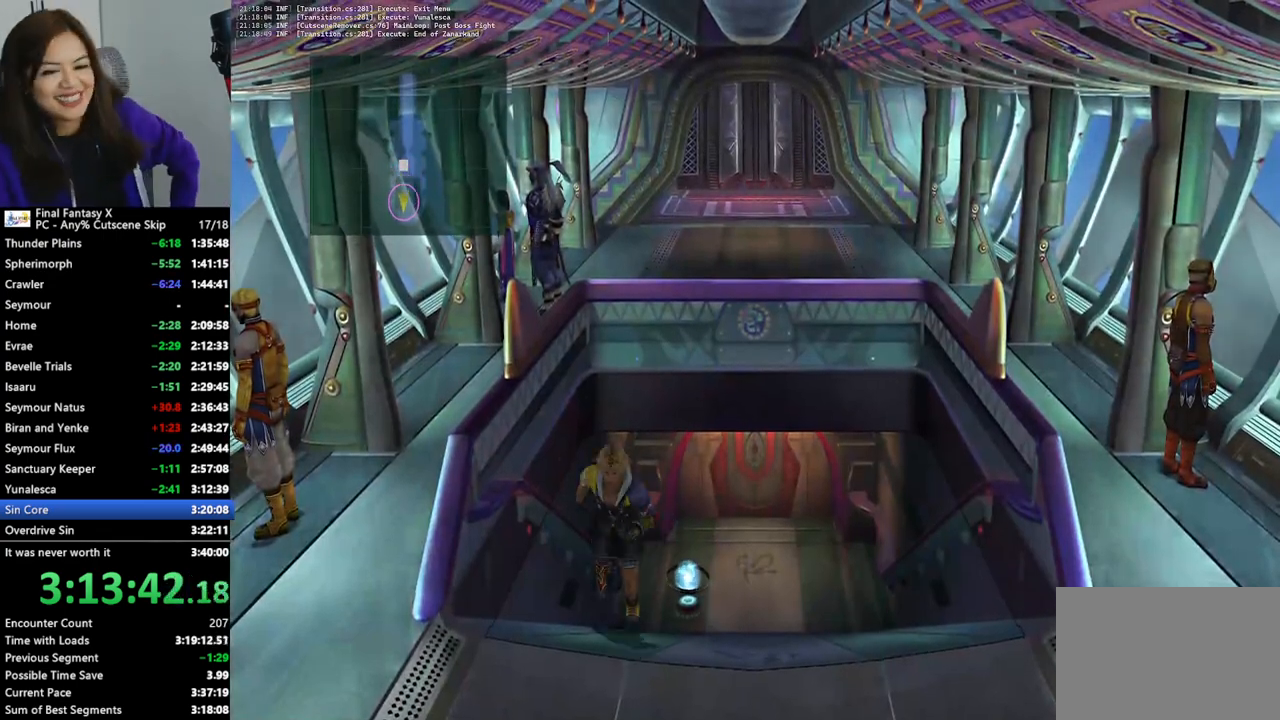
{"buttons": [], "left_stick": "down-left", "right_stick": "center", "events": []}
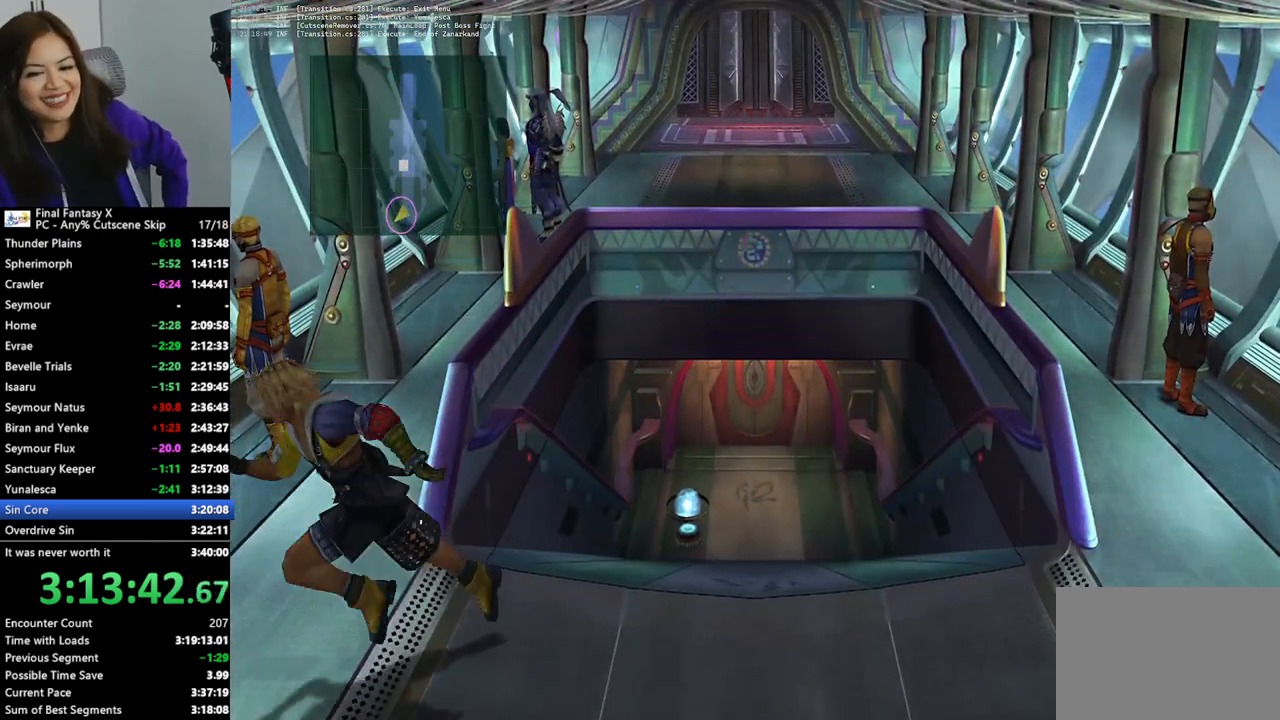
{"buttons": [], "left_stick": "up", "right_stick": "center", "events": [[33, "left_stick", "up-left"], [300, "left_stick", "up"]]}
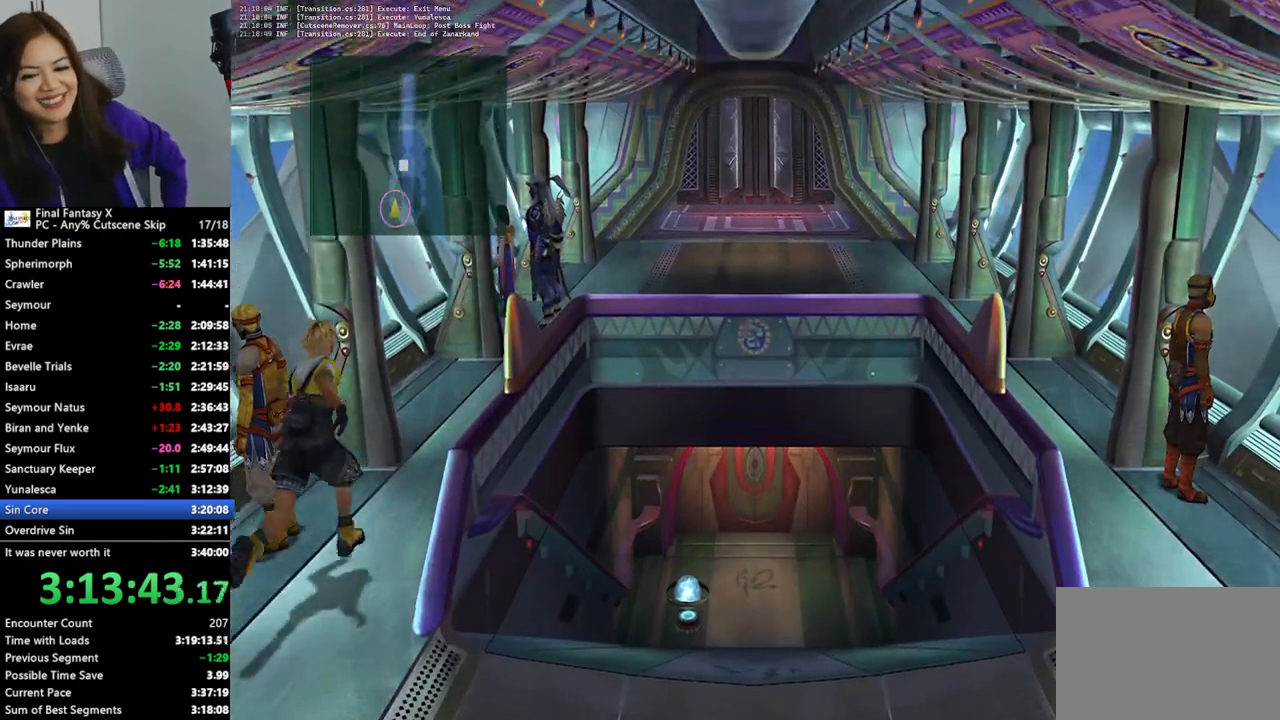
{"buttons": [], "left_stick": "up", "right_stick": "center", "events": []}
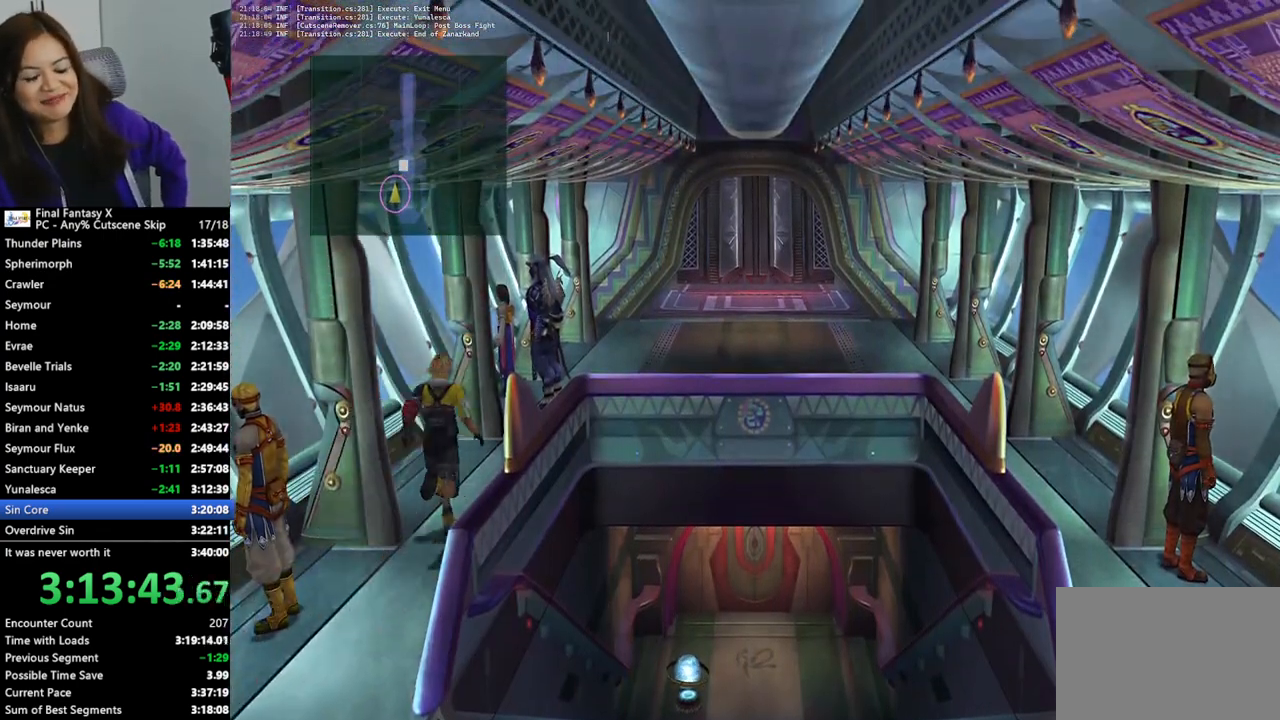
{"buttons": [], "left_stick": "up", "right_stick": "center", "events": []}
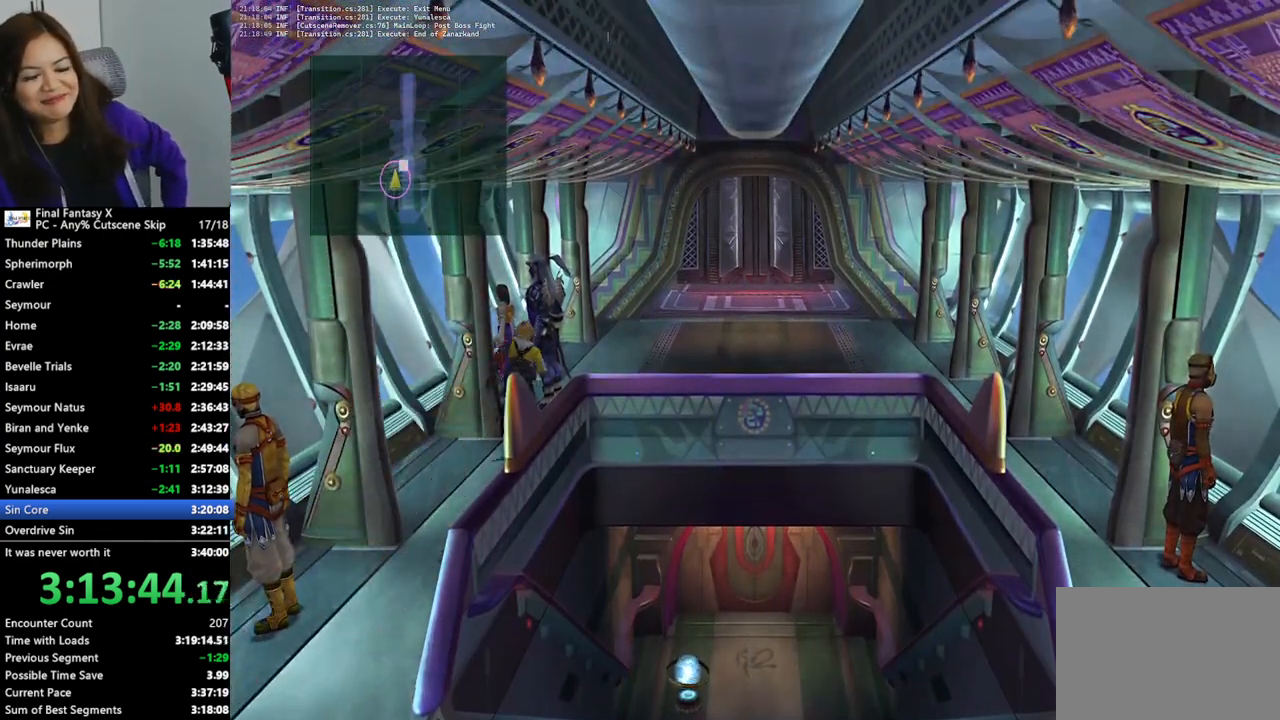
{"buttons": [], "left_stick": "up", "right_stick": "center", "events": [[367, "CROSS", "down"], [467, "CROSS", "up"]]}
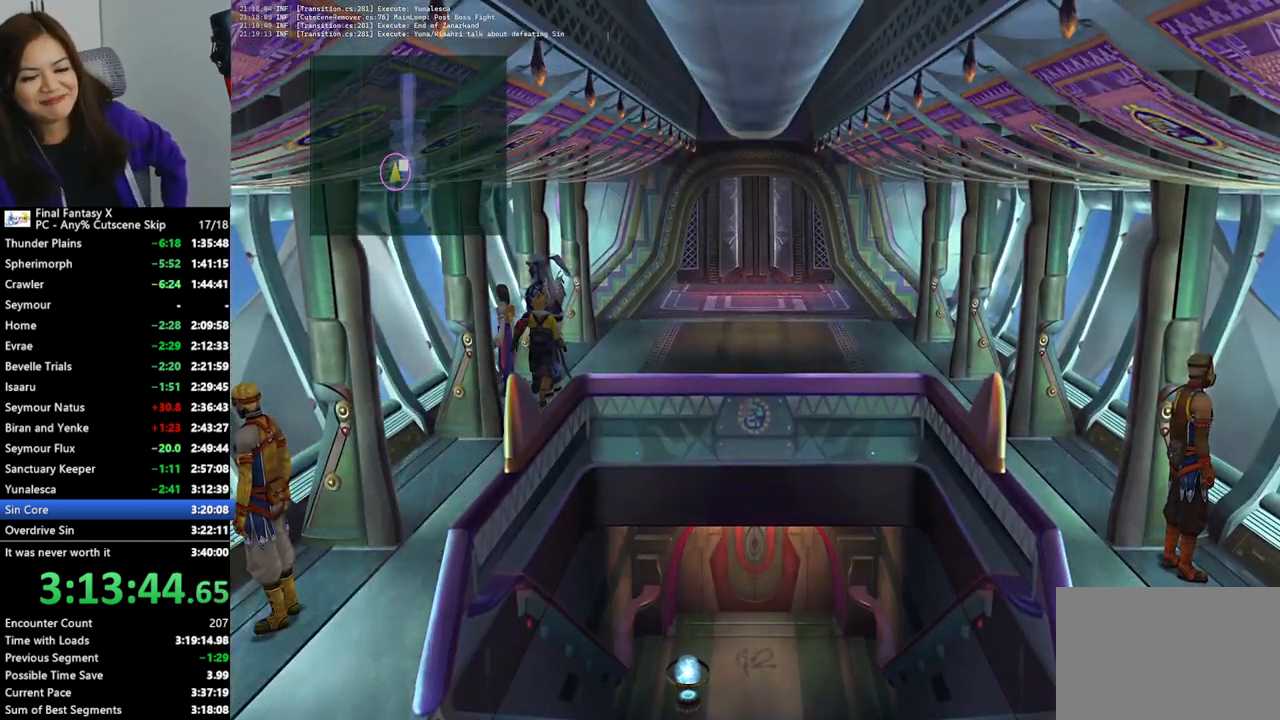
{"buttons": [], "left_stick": "down", "right_stick": "center", "events": [[67, "left_stick", "center"], [367, "left_stick", "down"]]}
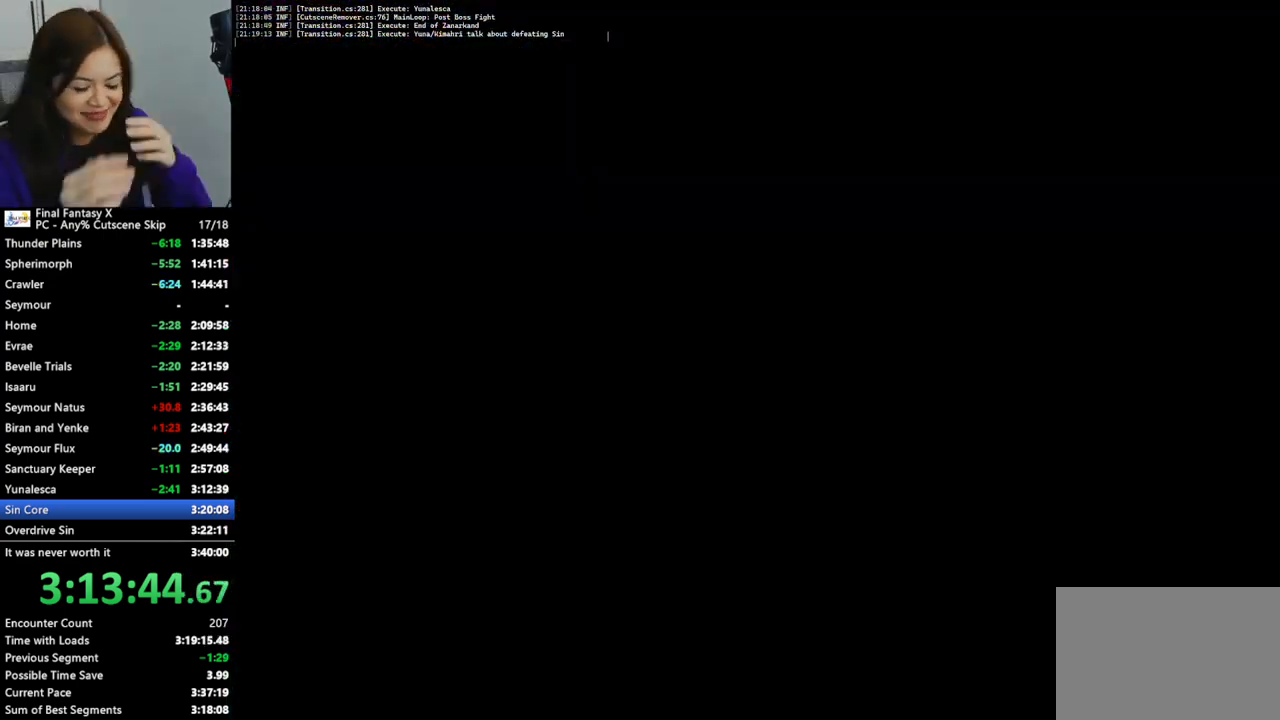
{"buttons": [], "left_stick": "down", "right_stick": "center", "events": []}
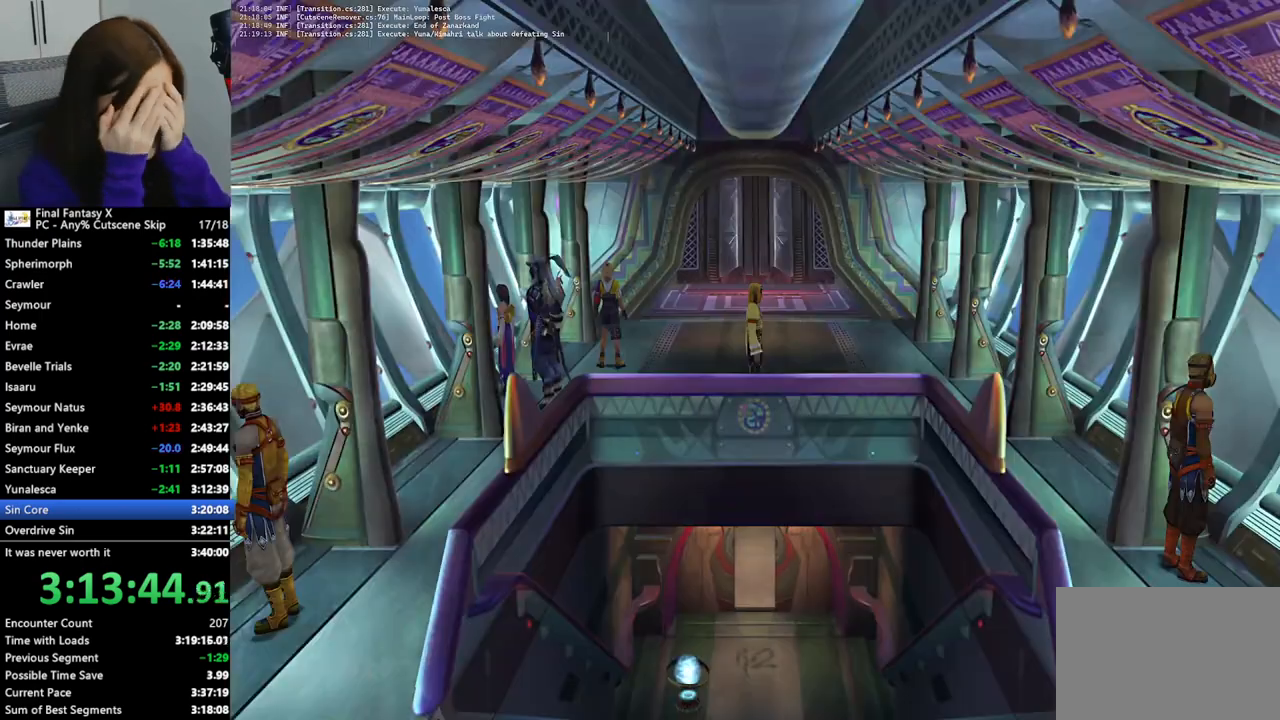
{"buttons": [], "left_stick": "down", "right_stick": "center", "events": []}
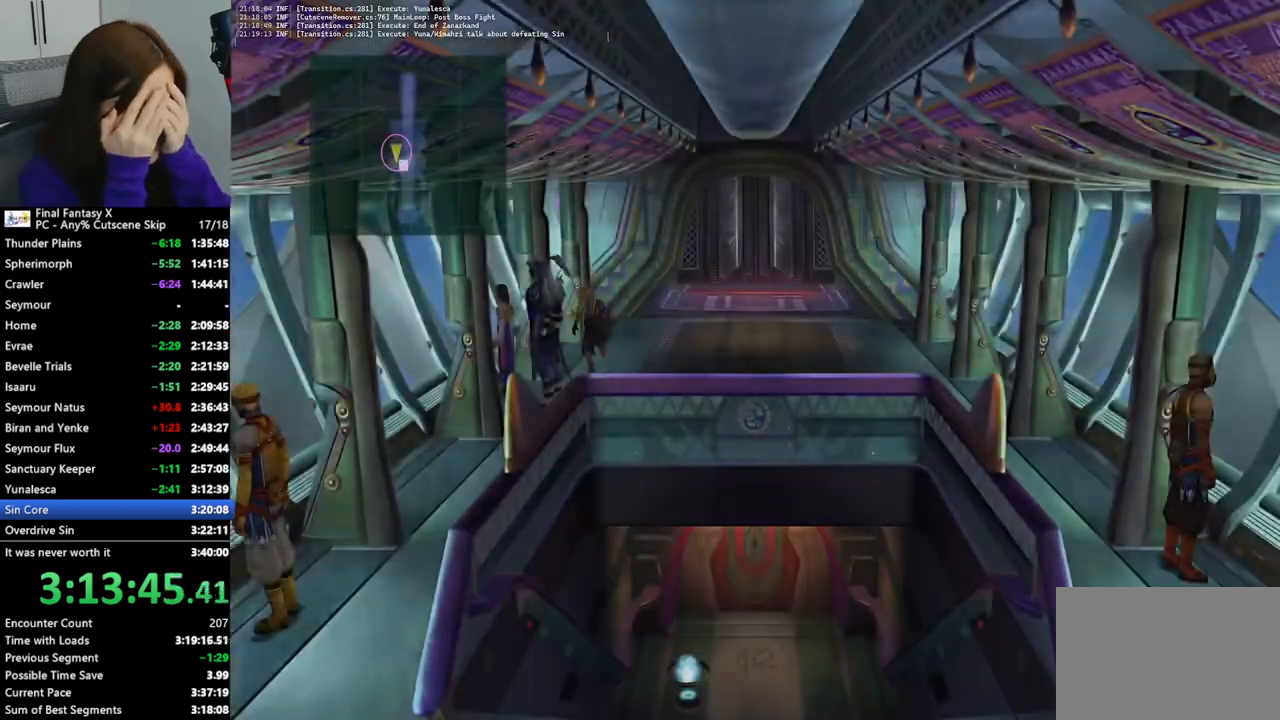
{"buttons": [], "left_stick": "down", "right_stick": "center", "events": []}
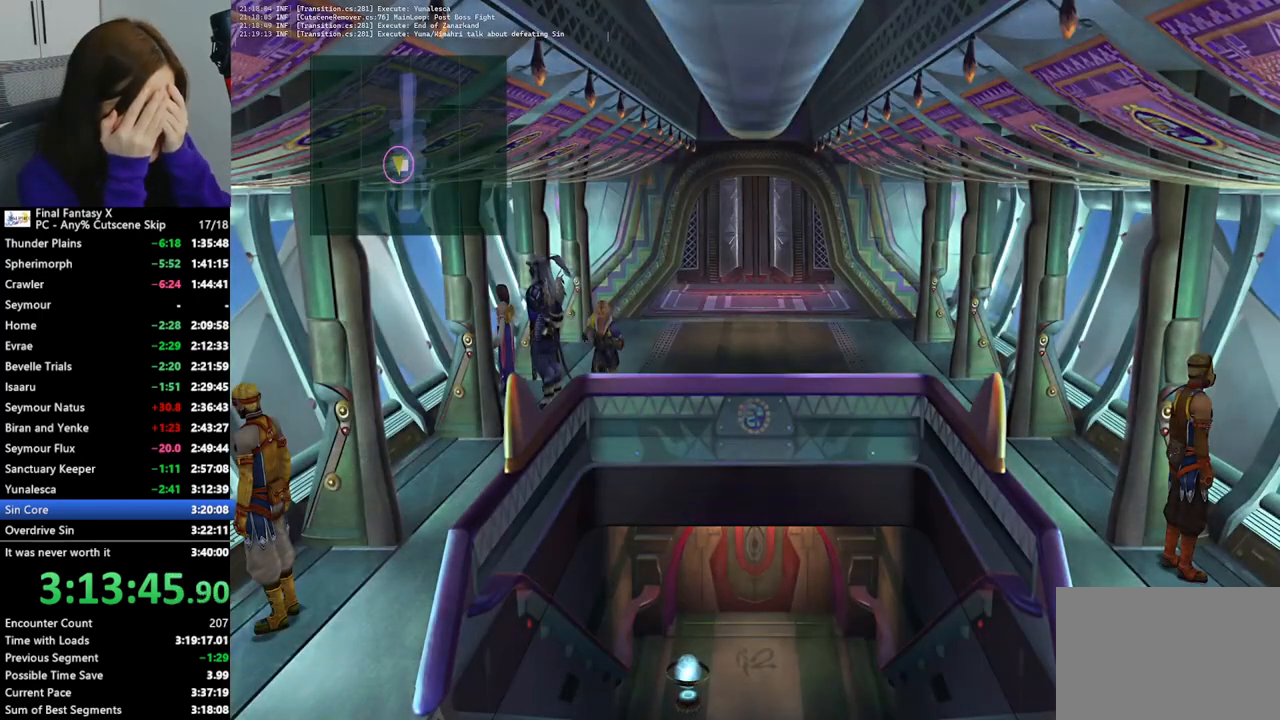
{"buttons": [], "left_stick": "down", "right_stick": "center", "events": []}
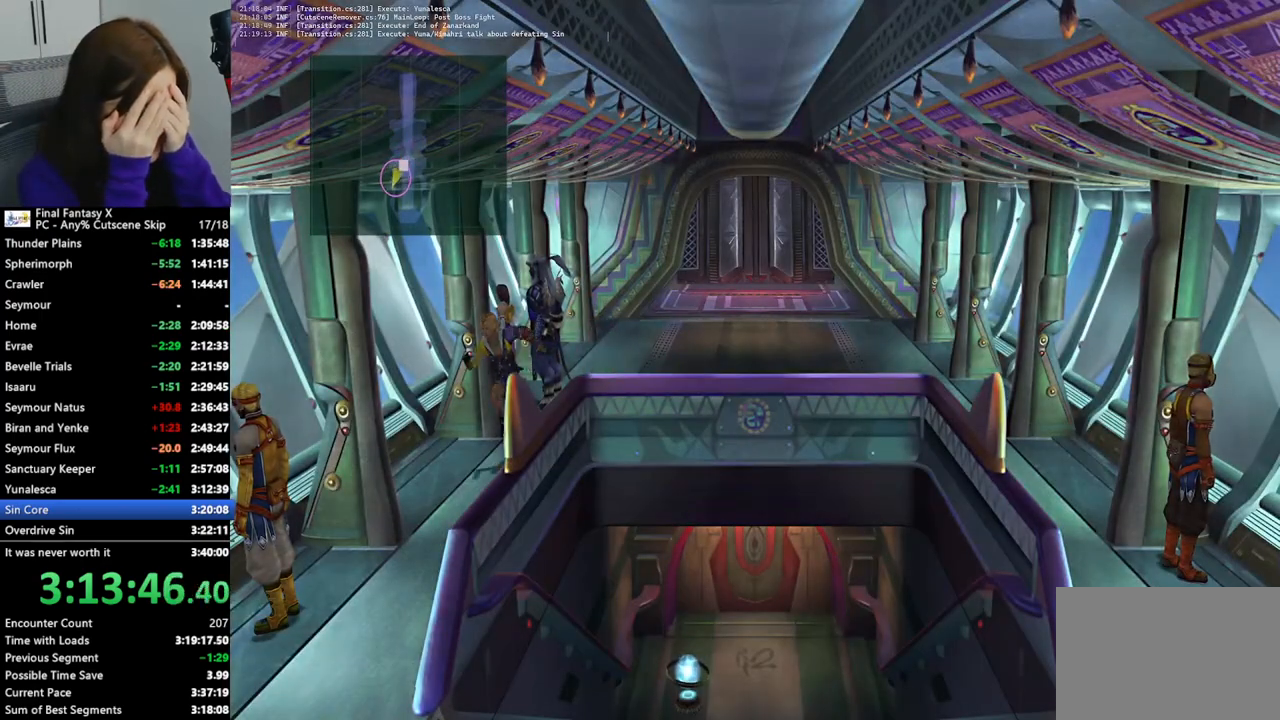
{"buttons": [], "left_stick": "down", "right_stick": "center", "events": []}
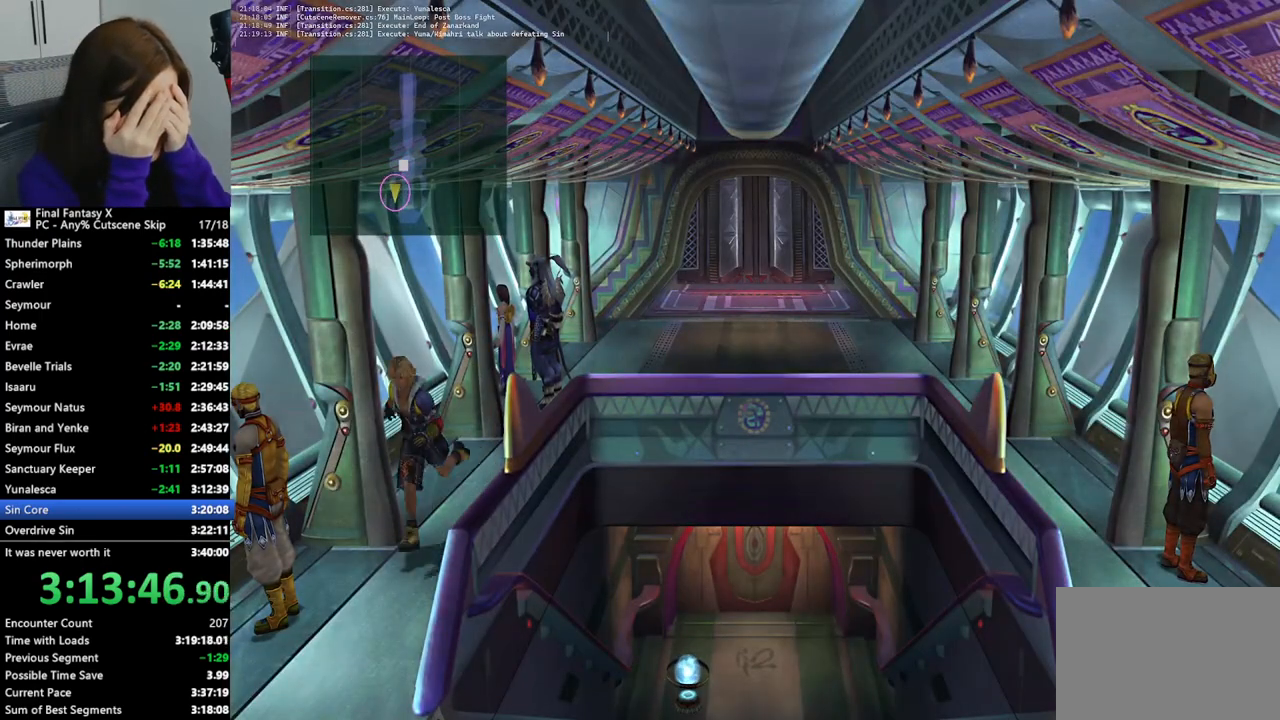
{"buttons": [], "left_stick": "down", "right_stick": "center", "events": []}
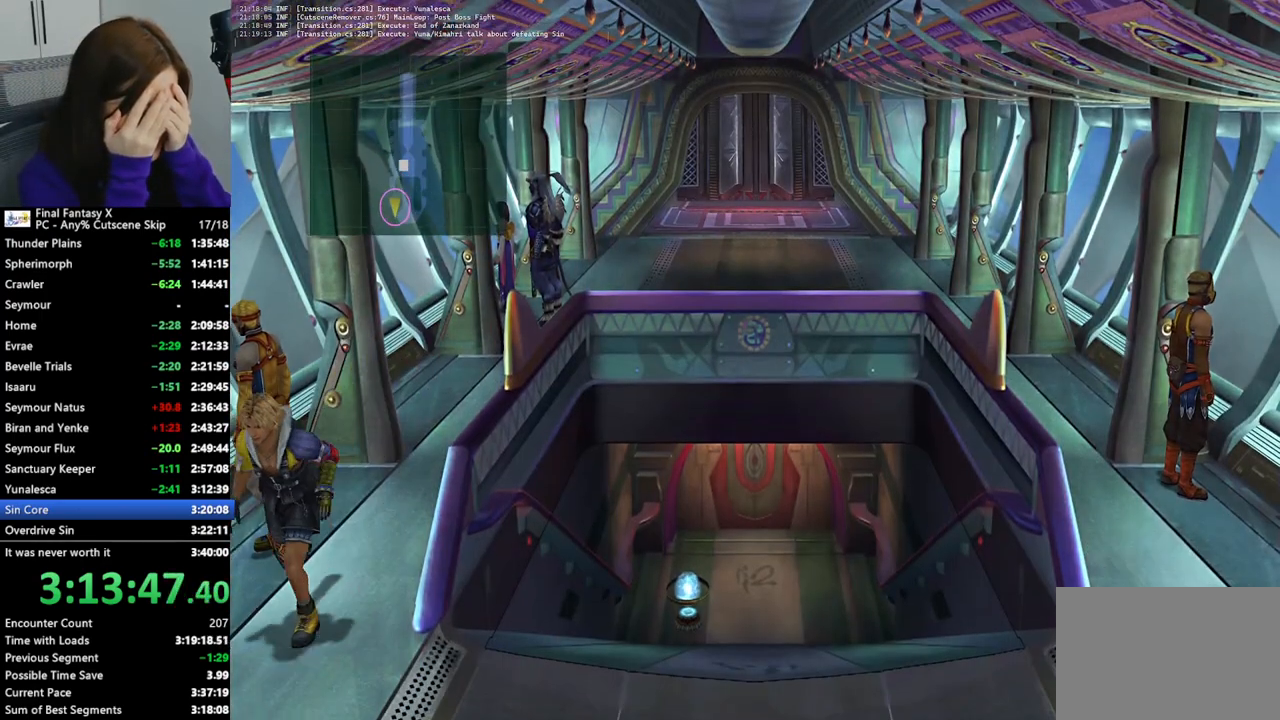
{"buttons": [], "left_stick": "up-right", "right_stick": "center", "events": [[33, "left_stick", "down-right"], [167, "left_stick", "right"], [500, "left_stick", "up-right"]]}
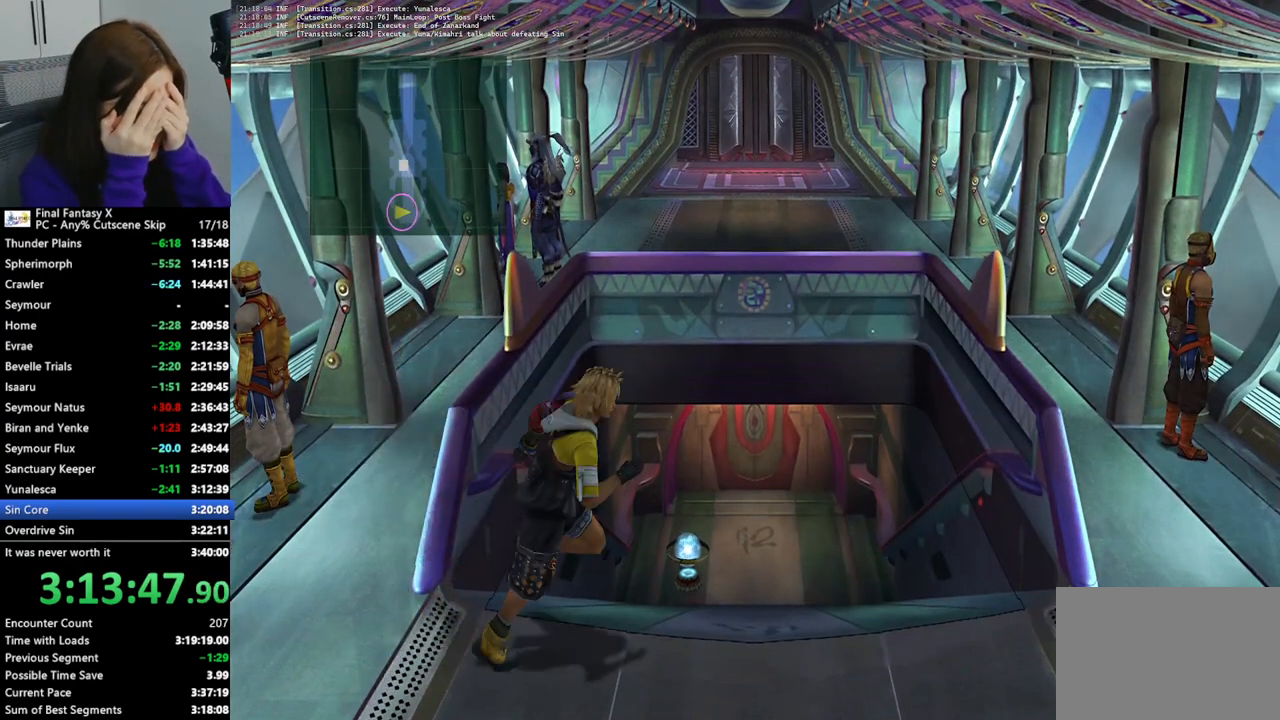
{"buttons": [], "left_stick": "up", "right_stick": "center", "events": [[400, "left_stick", "up"]]}
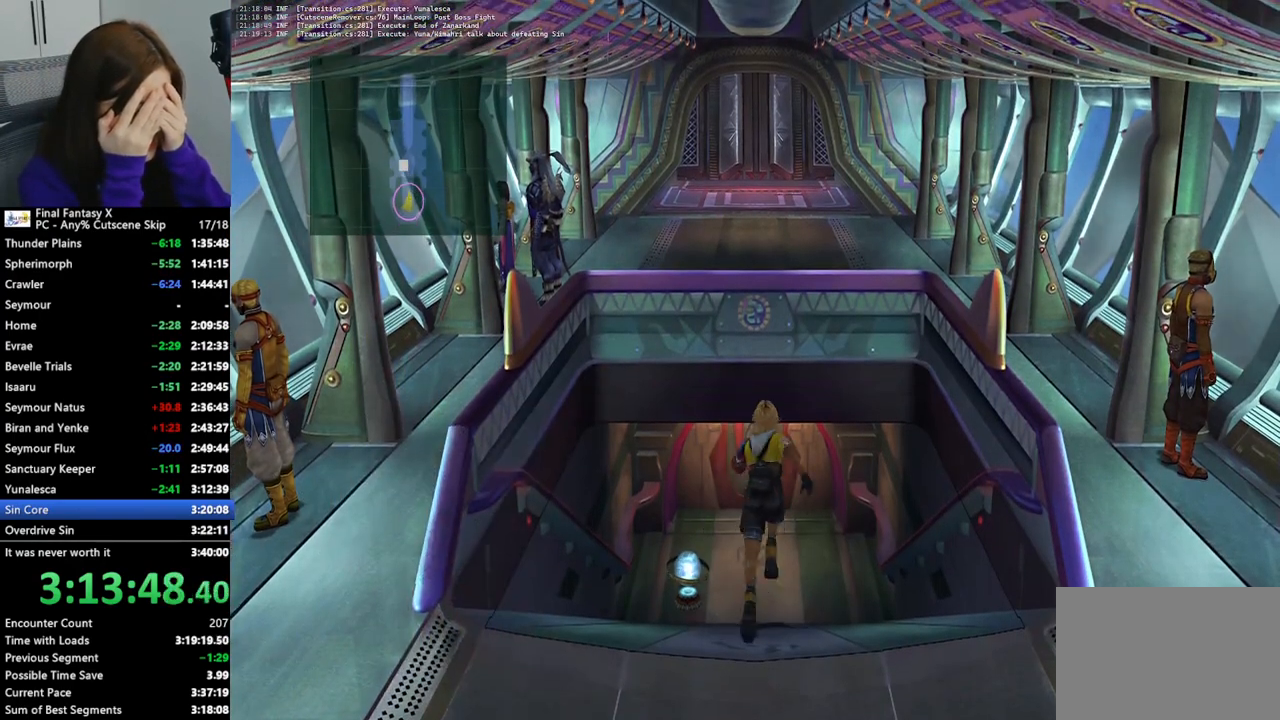
{"buttons": [], "left_stick": "up", "right_stick": "center", "events": []}
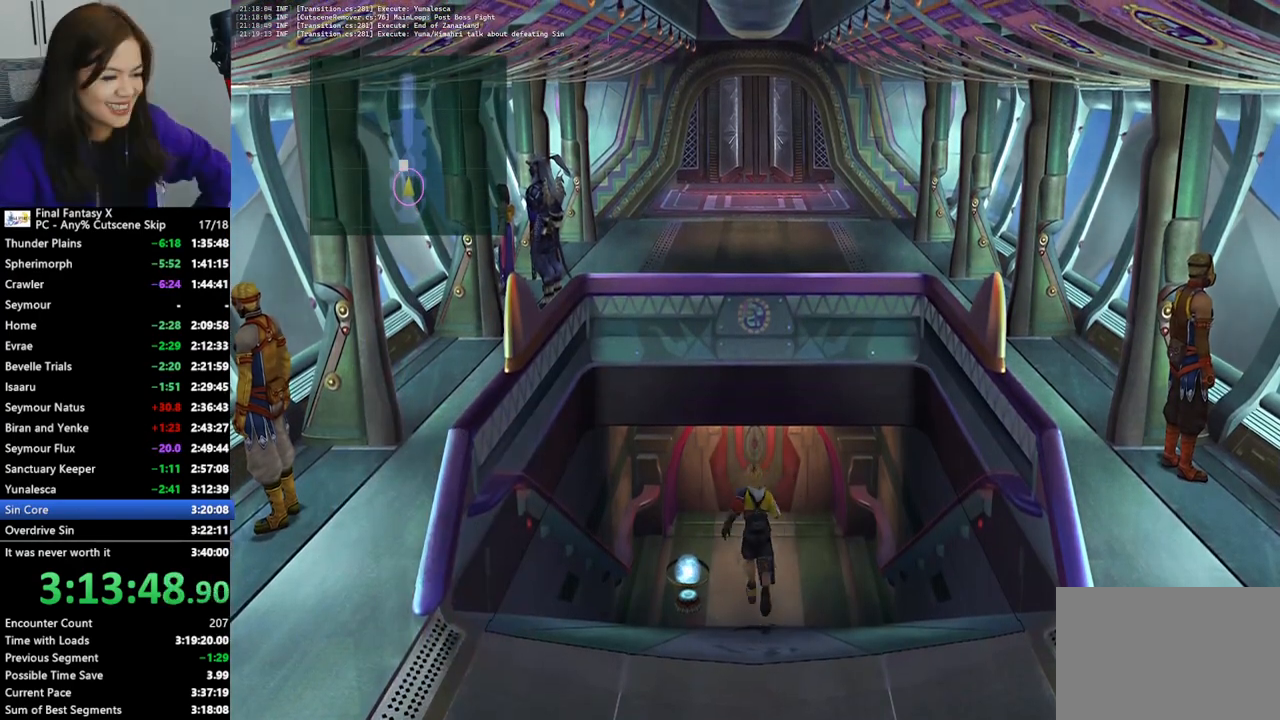
{"buttons": [], "left_stick": "up", "right_stick": "center", "events": []}
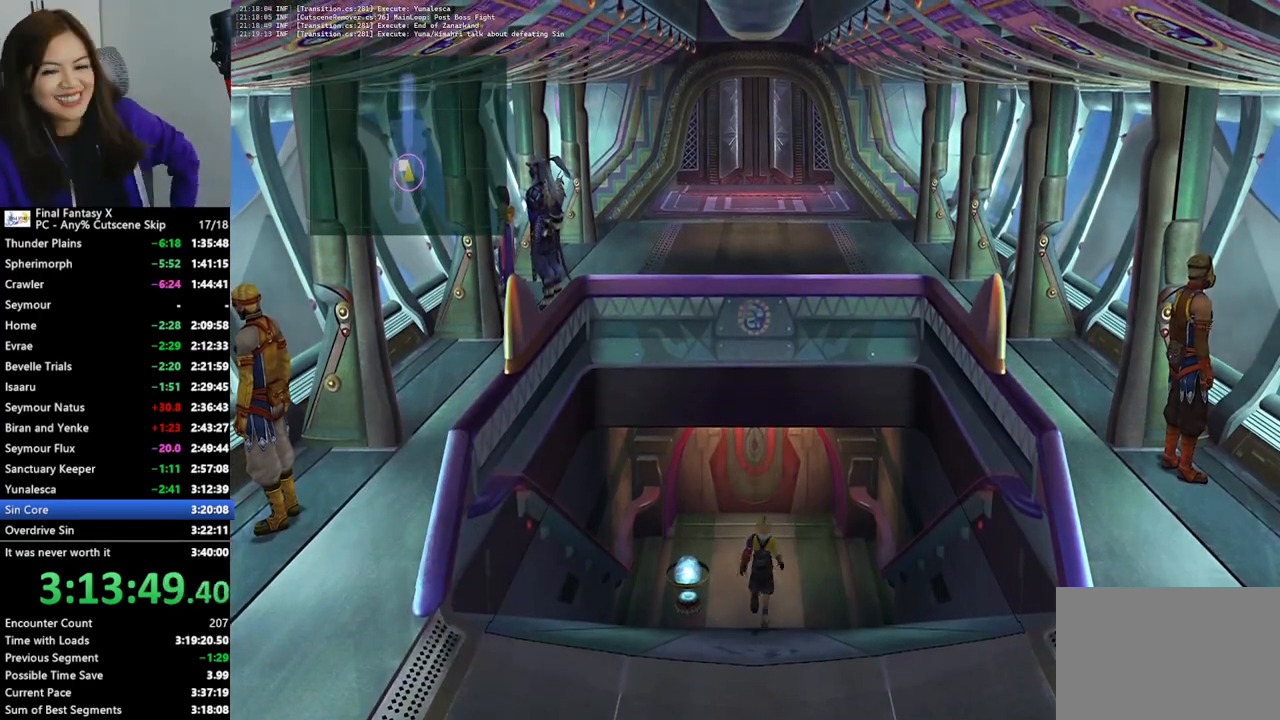
{"buttons": [], "left_stick": "up", "right_stick": "center", "events": []}
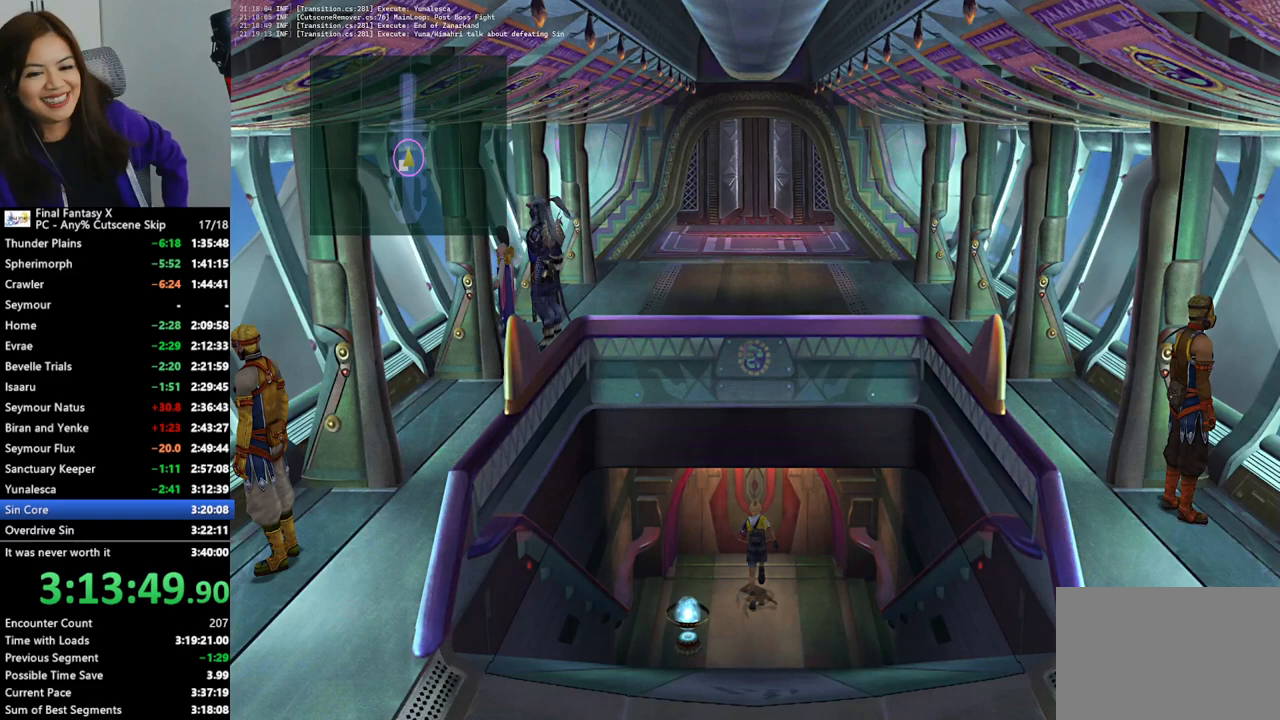
{"buttons": [], "left_stick": "up", "right_stick": "center", "events": []}